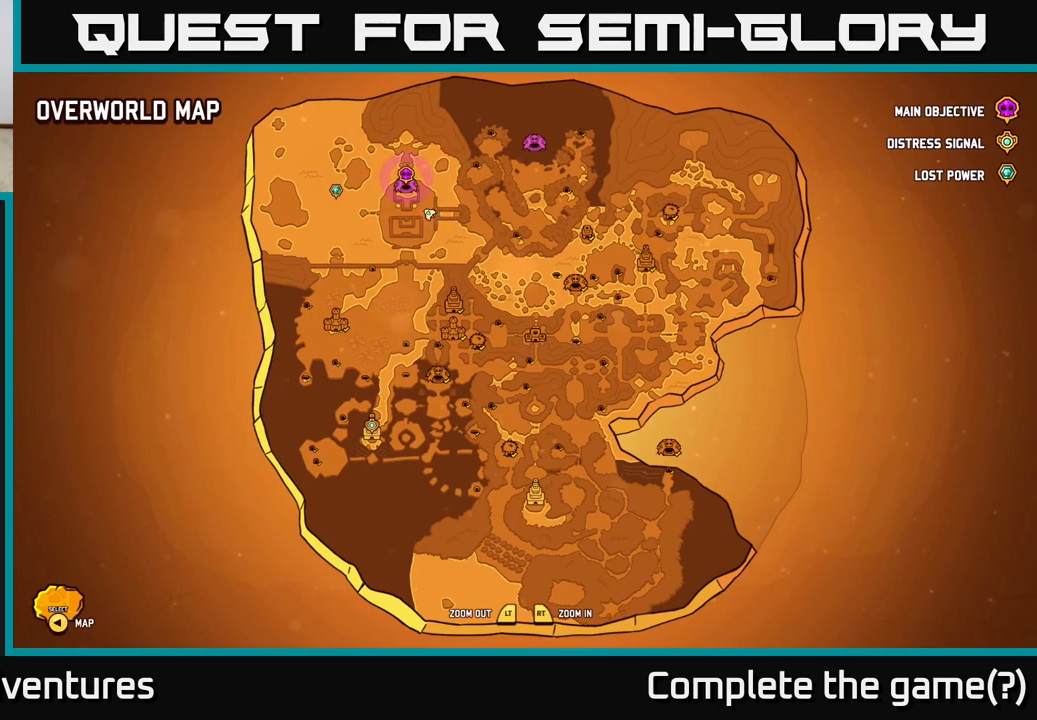
Gameplay with a controller (Xbox layout); each line is a JSON object with the inputs held at the frame after it. "events" lists button and stick changes between this image and that frame as [ms after this image, input, new state], when the widget could be followed in between.
{"buttons": [], "left_stick": "center", "right_stick": "center", "events": []}
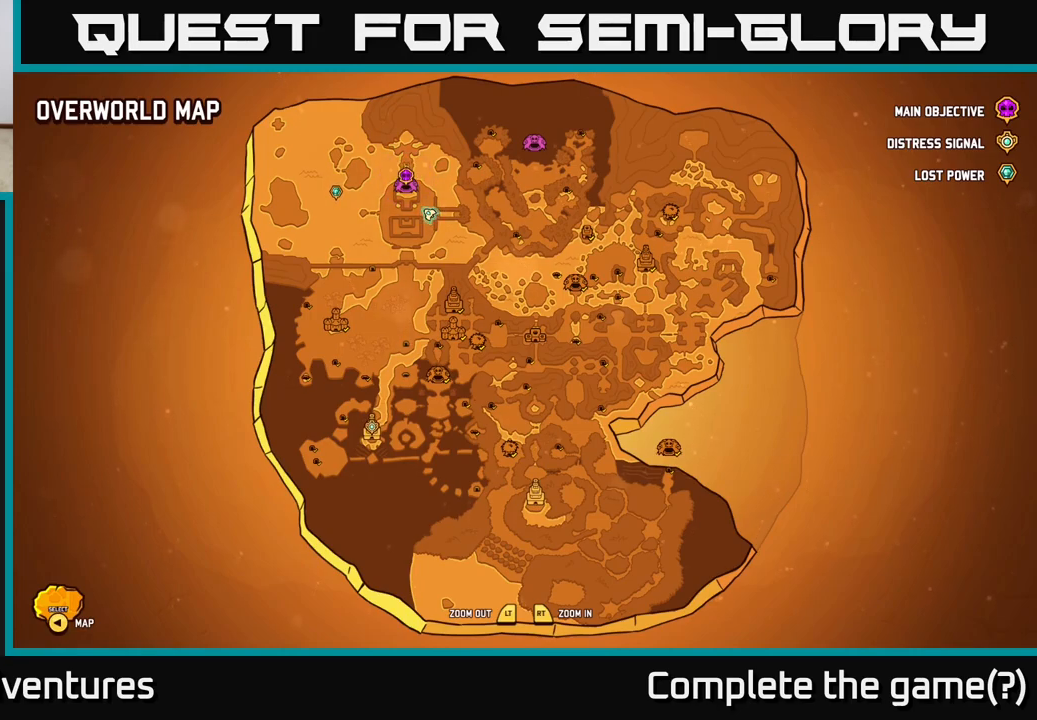
{"buttons": [], "left_stick": "center", "right_stick": "center", "events": []}
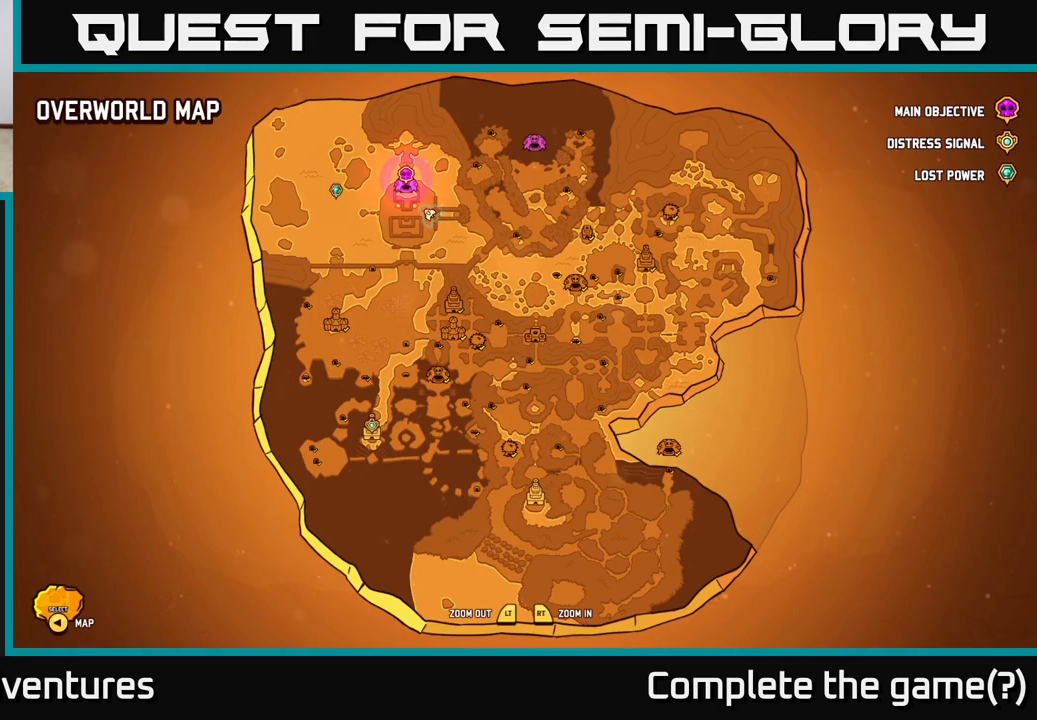
{"buttons": ["A"], "left_stick": "center", "right_stick": "center", "events": [[483, "A", "down"]]}
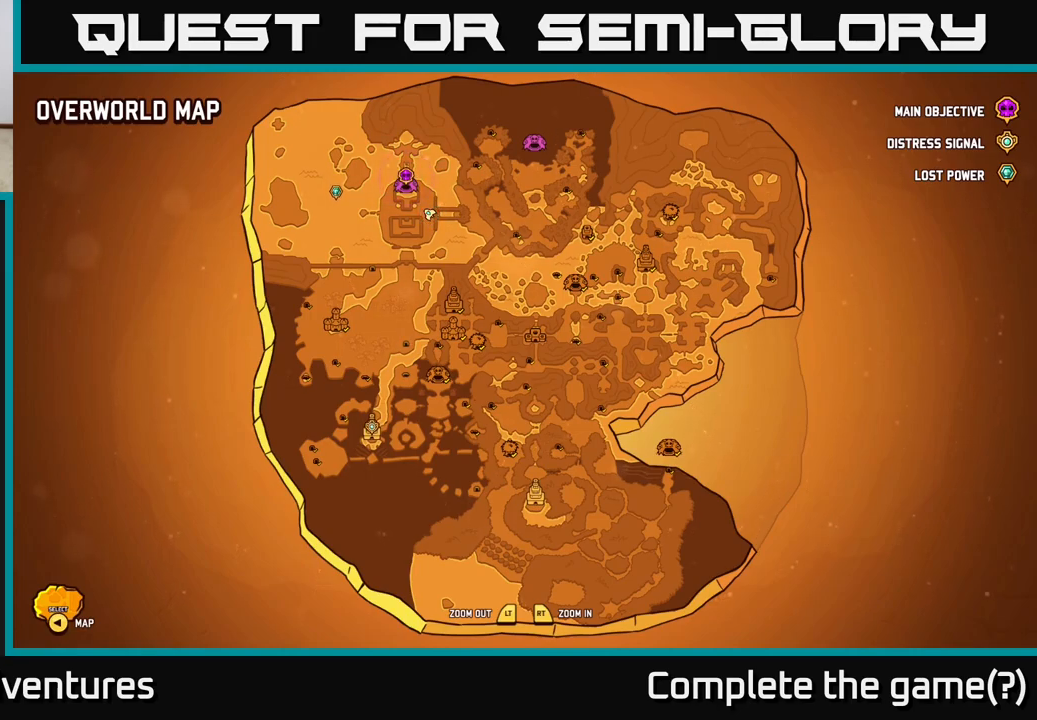
{"buttons": [], "left_stick": "up", "right_stick": "center", "events": [[33, "A", "up"], [167, "A", "down"], [217, "A", "up"], [317, "A", "down"], [383, "A", "up"], [433, "left_stick", "up"]]}
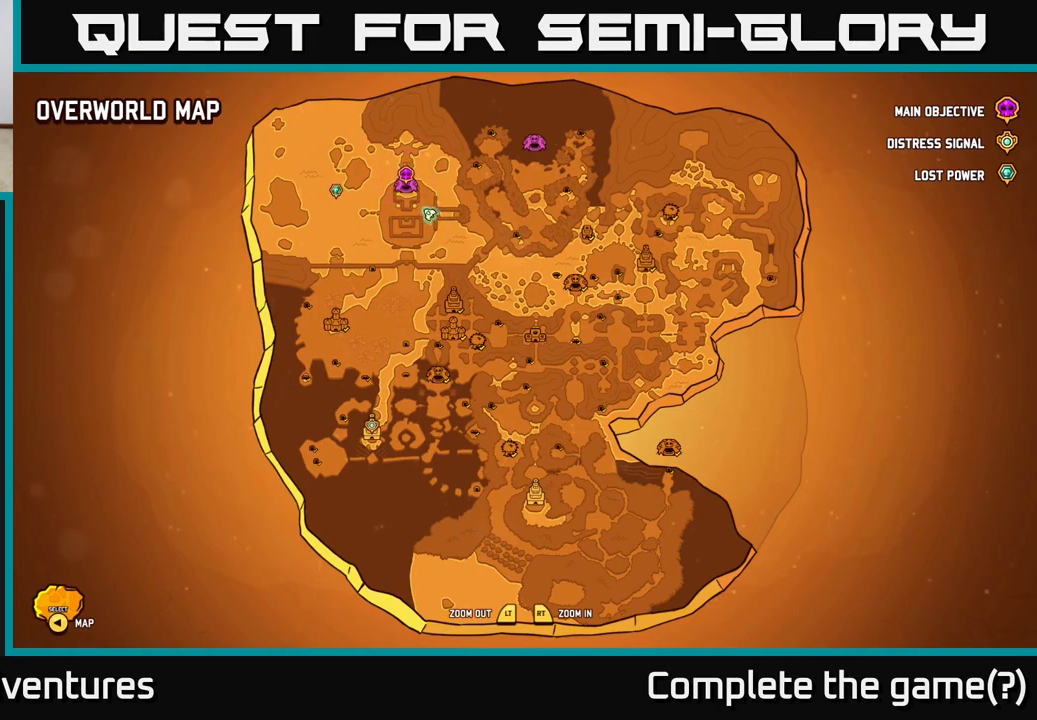
{"buttons": [], "left_stick": "up-right", "right_stick": "center", "events": [[167, "left_stick", "center"], [200, "right_stick", "up-right"], [467, "left_stick", "up-right"], [467, "right_stick", "center"]]}
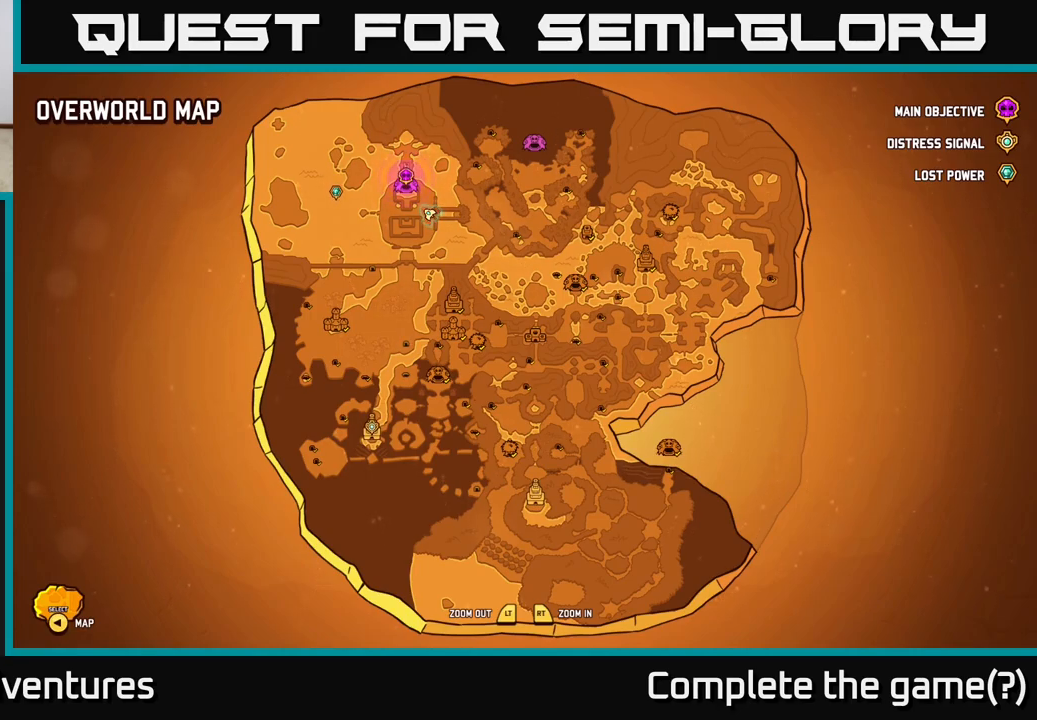
{"buttons": [], "left_stick": "center", "right_stick": "center", "events": [[183, "left_stick", "center"], [350, "B", "down"], [417, "B", "up"]]}
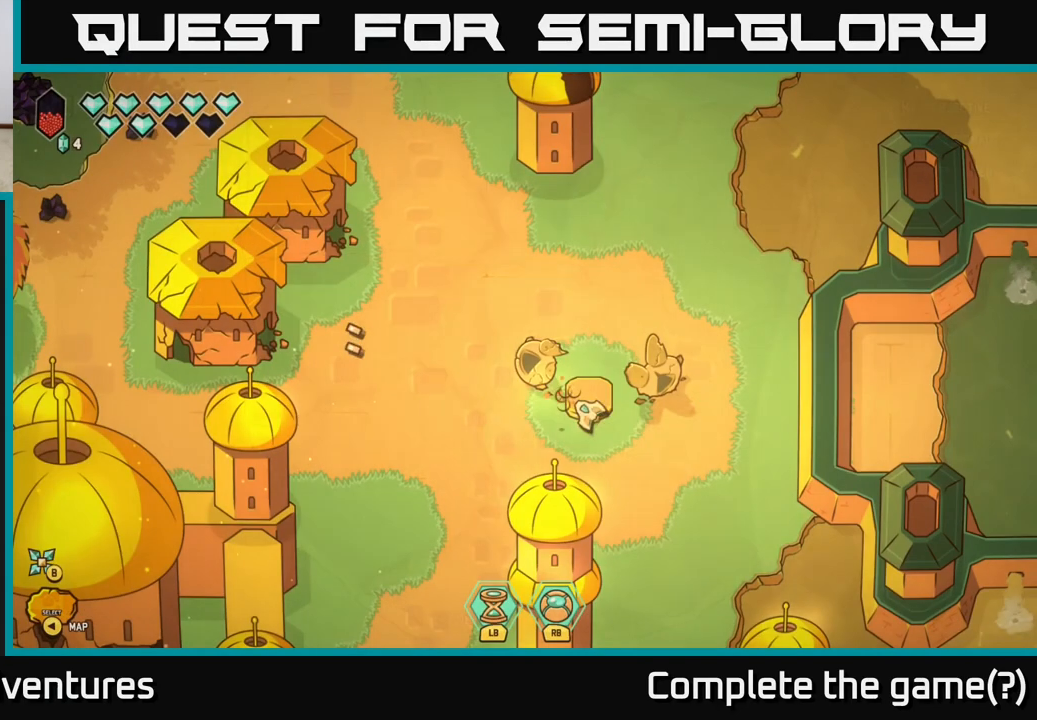
{"buttons": [], "left_stick": "down-left", "right_stick": "up-right", "events": [[83, "left_stick", "up-right"], [233, "right_stick", "up-right"], [400, "left_stick", "center"], [467, "left_stick", "down-left"]]}
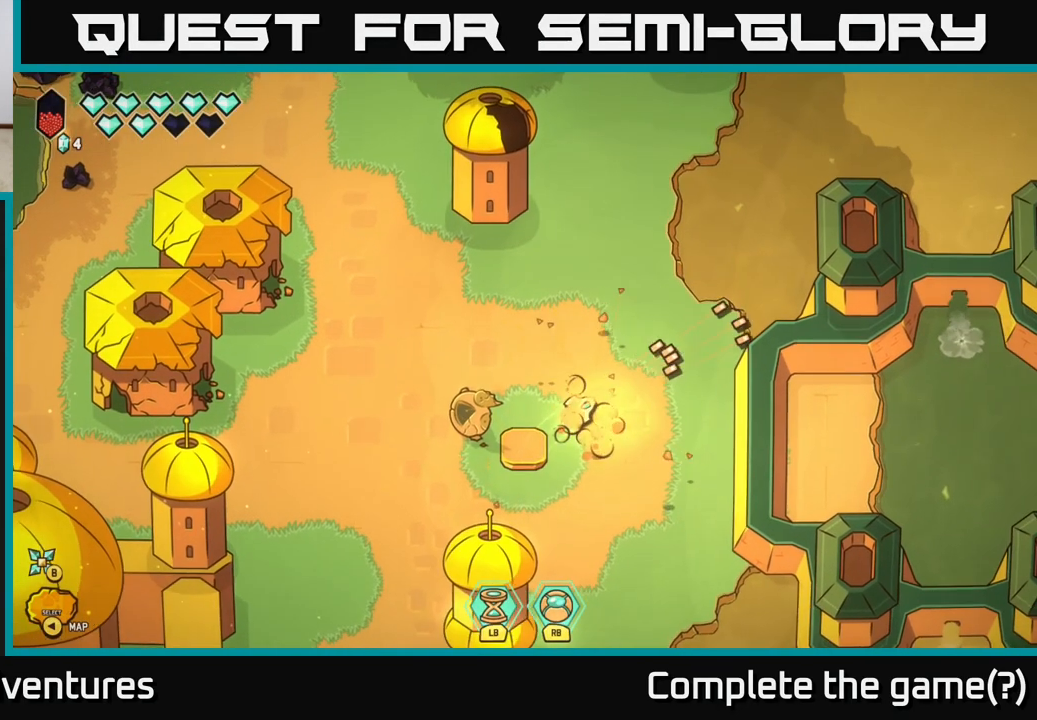
{"buttons": [], "left_stick": "up-left", "right_stick": "left", "events": [[50, "left_stick", "center"], [150, "left_stick", "down-left"], [183, "right_stick", "left"], [250, "left_stick", "left"], [500, "left_stick", "up-left"]]}
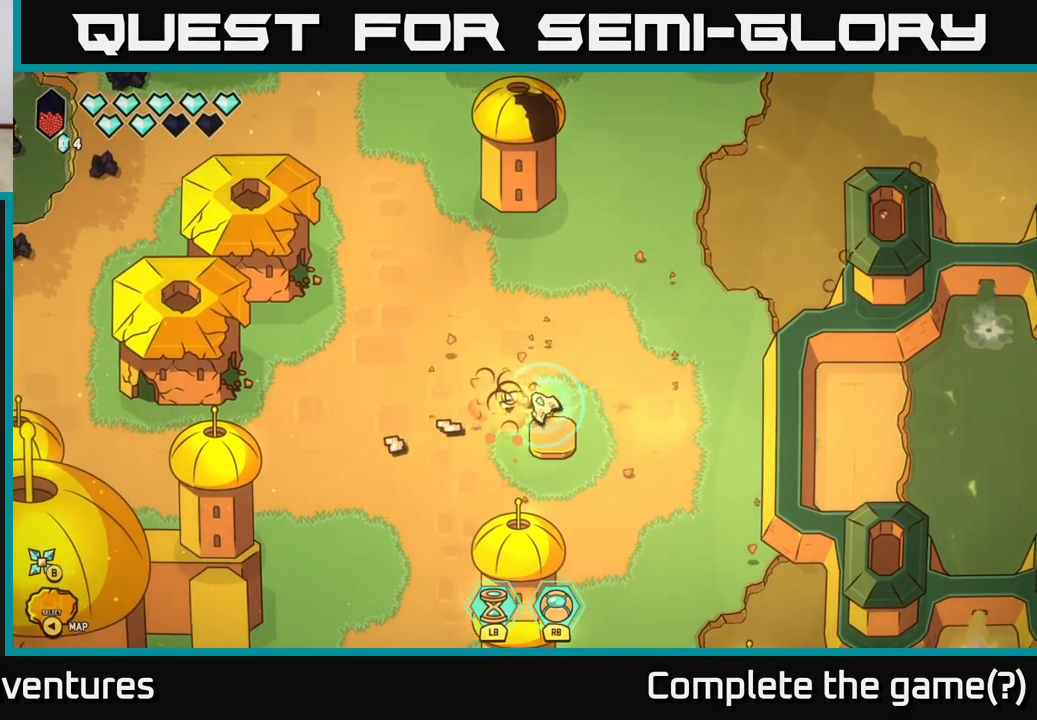
{"buttons": ["L2"], "left_stick": "up-left", "right_stick": "center", "events": [[167, "right_stick", "center"], [283, "L2", "down"]]}
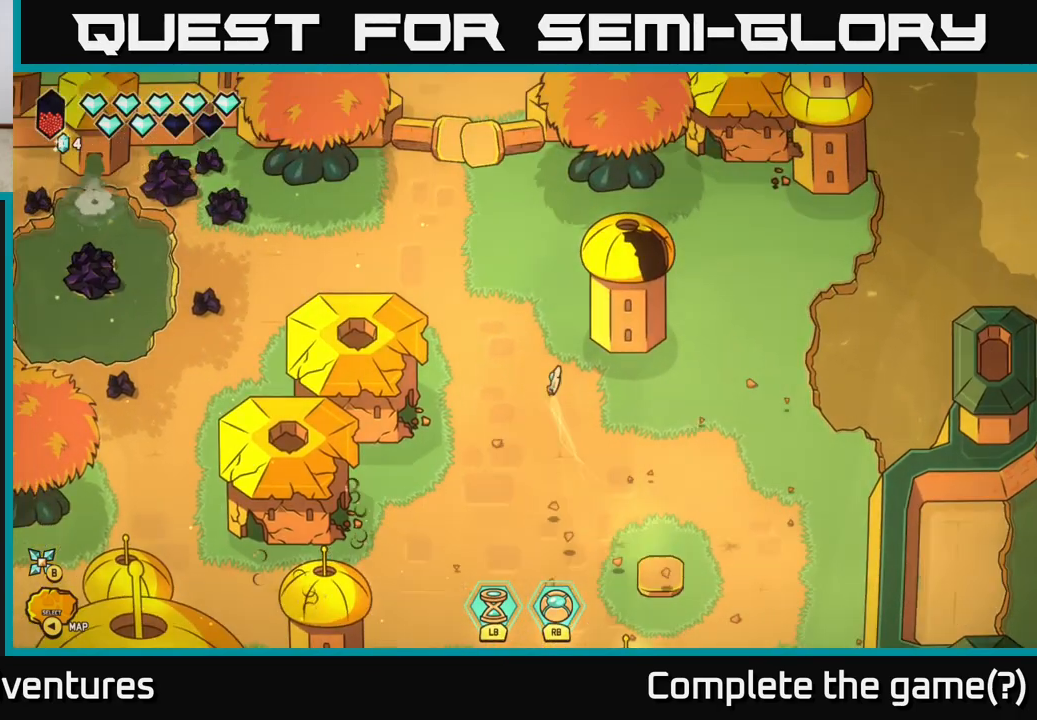
{"buttons": [], "left_stick": "center", "right_stick": "left", "events": [[267, "L2", "up"], [267, "left_stick", "left"], [267, "right_stick", "left"], [483, "left_stick", "center"]]}
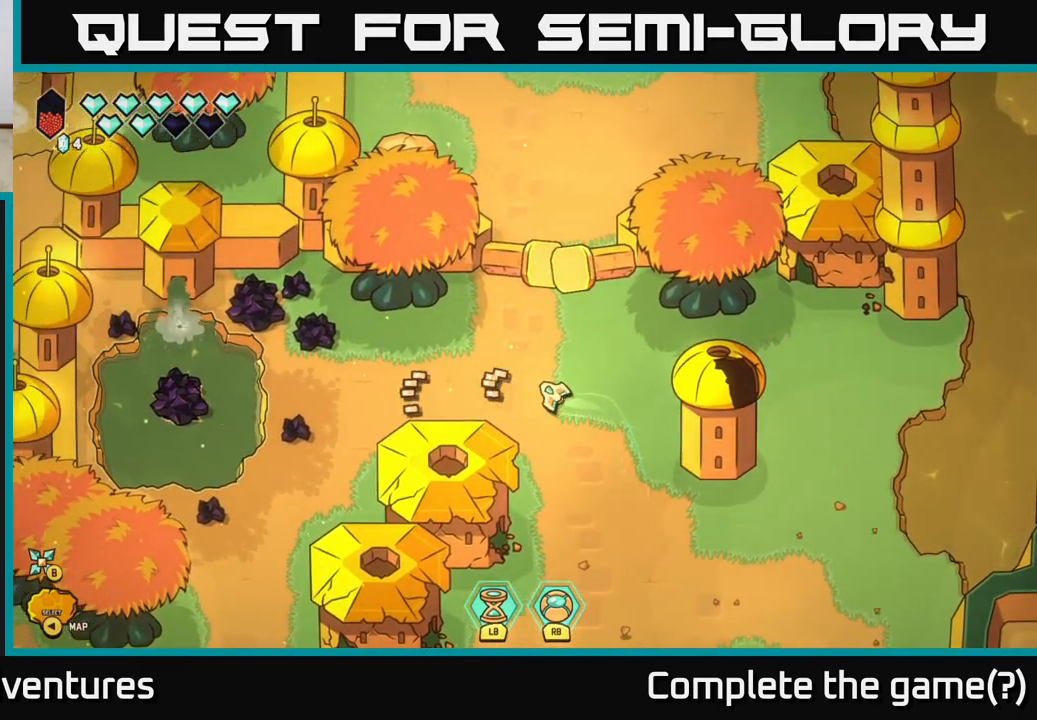
{"buttons": [], "left_stick": "left", "right_stick": "left", "events": [[200, "left_stick", "left"]]}
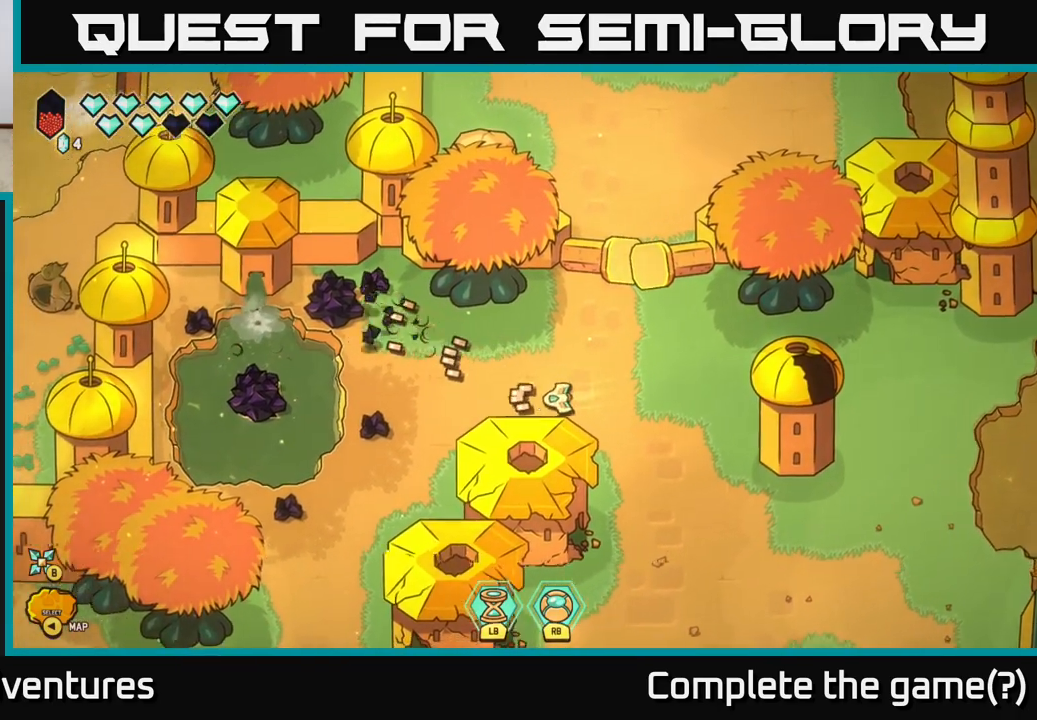
{"buttons": [], "left_stick": "up-left", "right_stick": "up-left", "events": [[100, "left_stick", "up-left"], [200, "left_stick", "center"], [350, "left_stick", "up"], [433, "left_stick", "up-left"], [433, "right_stick", "up-left"]]}
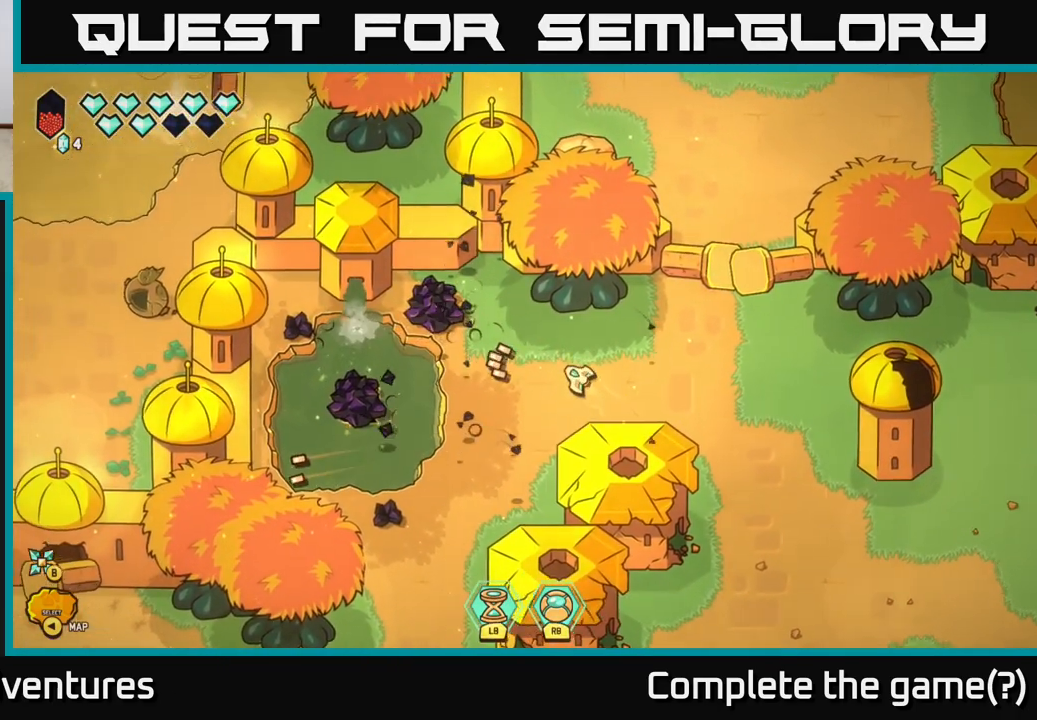
{"buttons": [], "left_stick": "down-left", "right_stick": "left", "events": [[83, "right_stick", "left"], [117, "left_stick", "left"], [267, "left_stick", "down-left"]]}
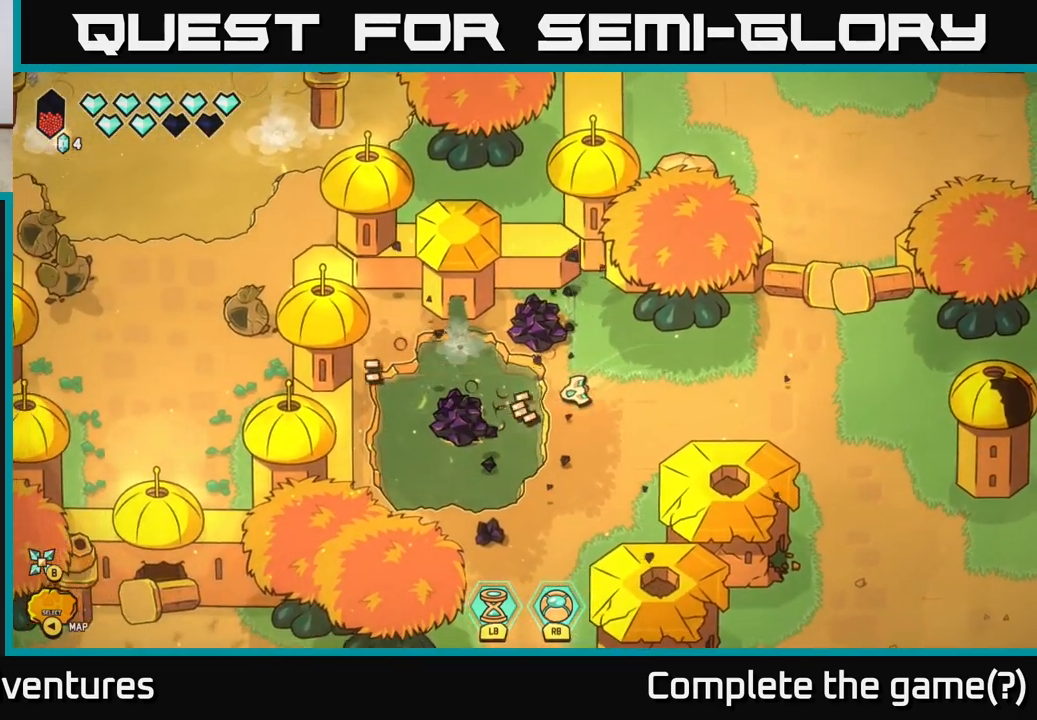
{"buttons": [], "left_stick": "center", "right_stick": "left", "events": [[50, "left_stick", "center"]]}
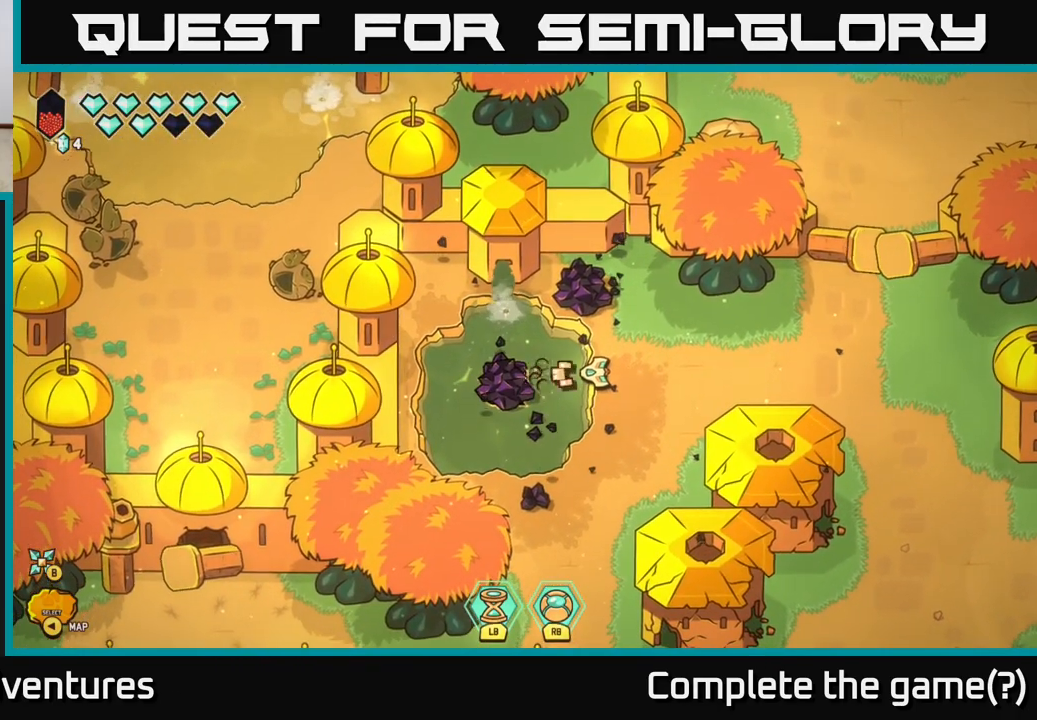
{"buttons": [], "left_stick": "left", "right_stick": "center", "events": [[333, "left_stick", "left"], [450, "right_stick", "center"]]}
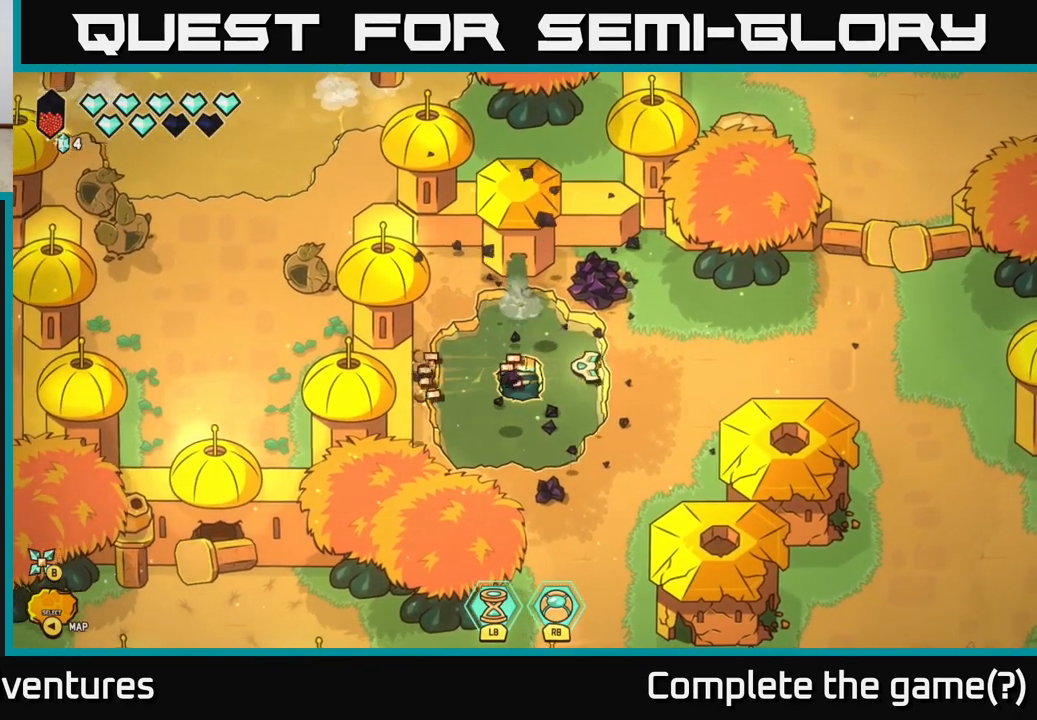
{"buttons": [], "left_stick": "up-right", "right_stick": "up-right", "events": [[83, "left_stick", "up-right"], [183, "right_stick", "up-left"], [233, "right_stick", "up-right"]]}
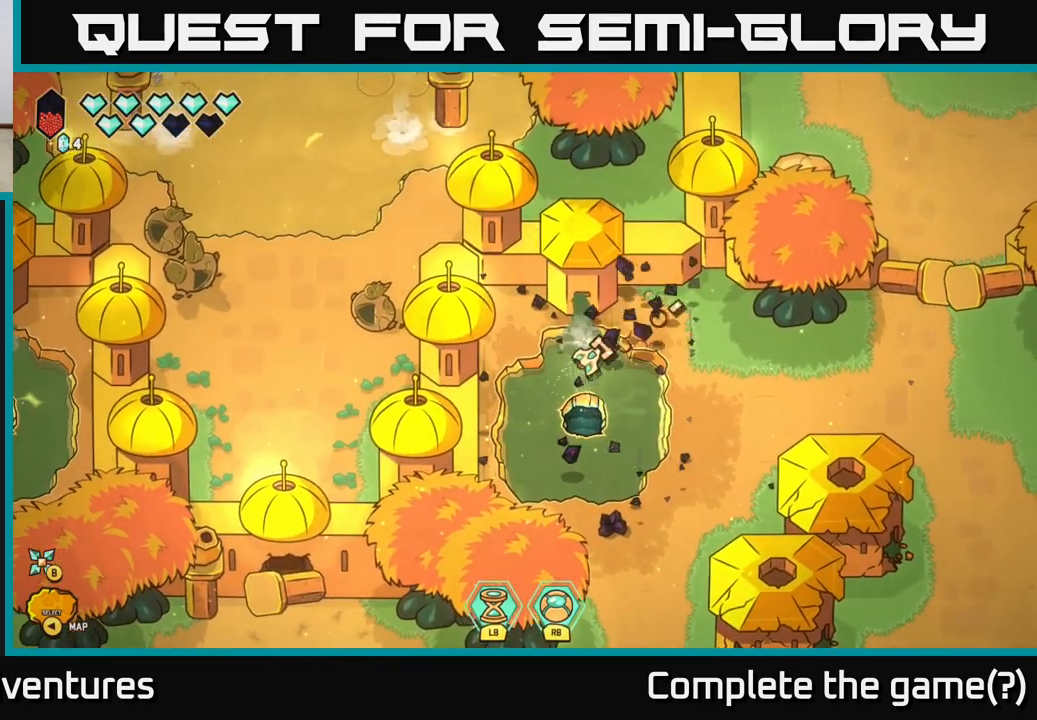
{"buttons": [], "left_stick": "right", "right_stick": "center", "events": [[50, "left_stick", "center"], [233, "left_stick", "right"], [400, "right_stick", "center"]]}
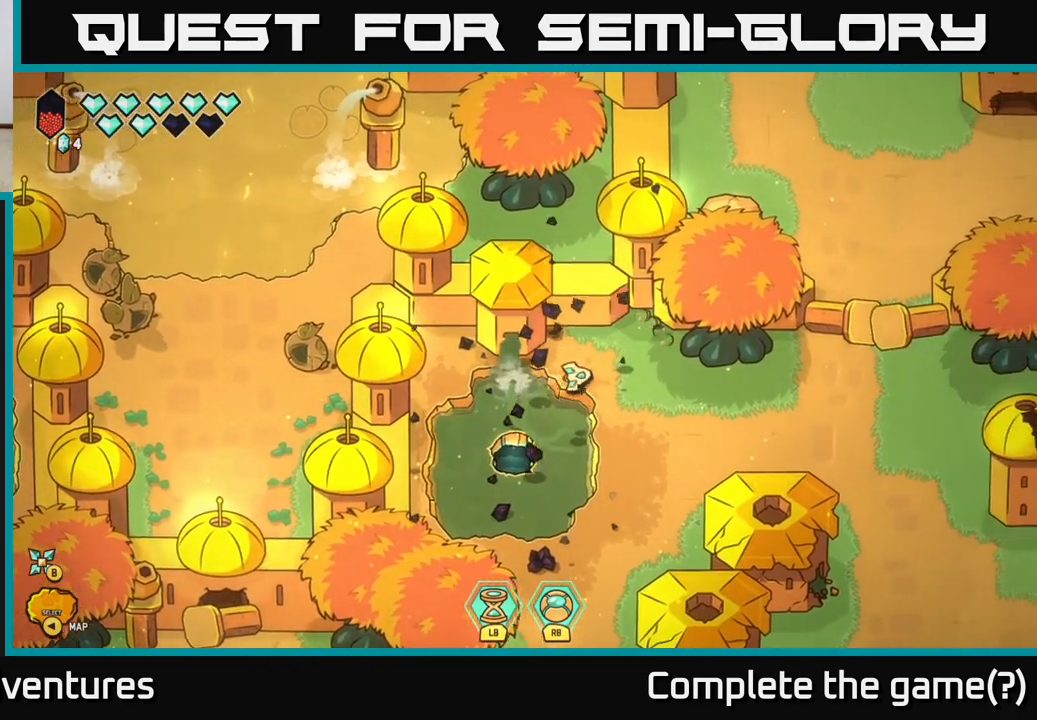
{"buttons": [], "left_stick": "down-left", "right_stick": "down-left", "events": [[200, "left_stick", "down"], [300, "right_stick", "down-left"], [367, "left_stick", "down-left"]]}
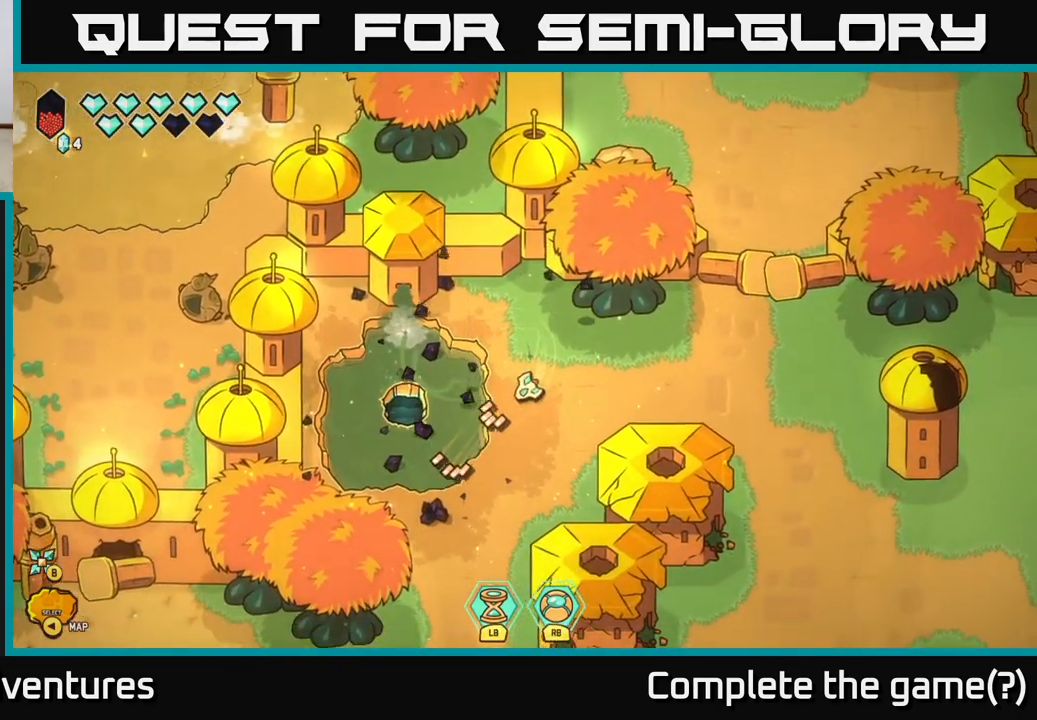
{"buttons": [], "left_stick": "down", "right_stick": "down-left", "events": [[33, "left_stick", "center"], [433, "left_stick", "down"]]}
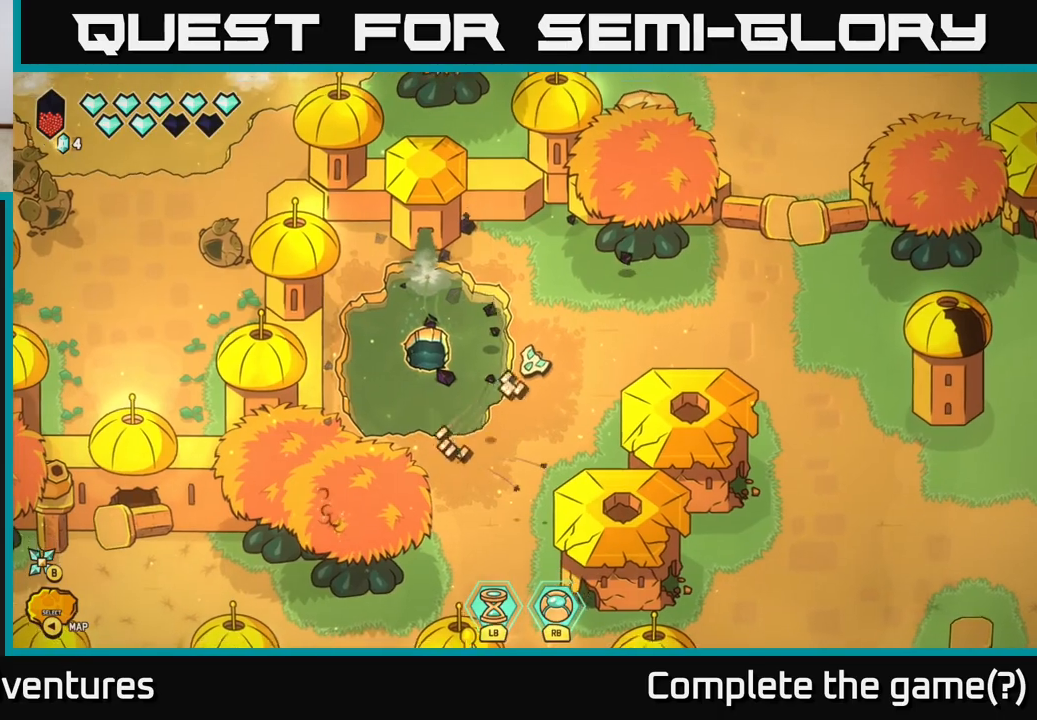
{"buttons": ["L2"], "left_stick": "down-left", "right_stick": "center", "events": [[133, "right_stick", "center"], [167, "L2", "down"], [333, "left_stick", "down-left"]]}
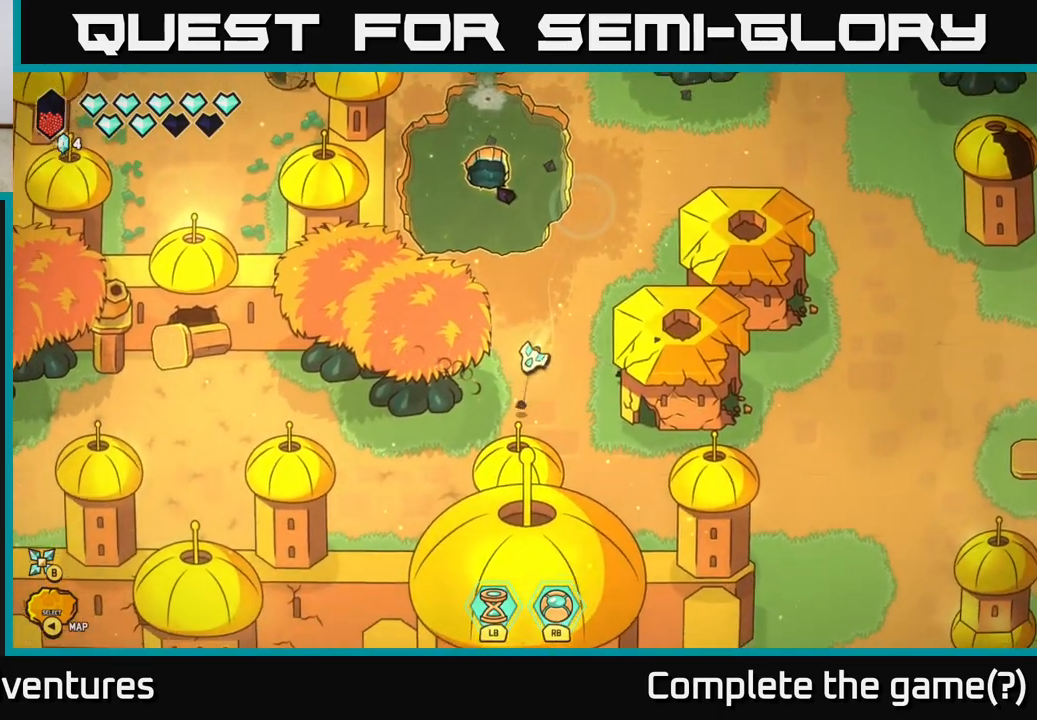
{"buttons": ["L2"], "left_stick": "left", "right_stick": "center", "events": [[167, "left_stick", "left"]]}
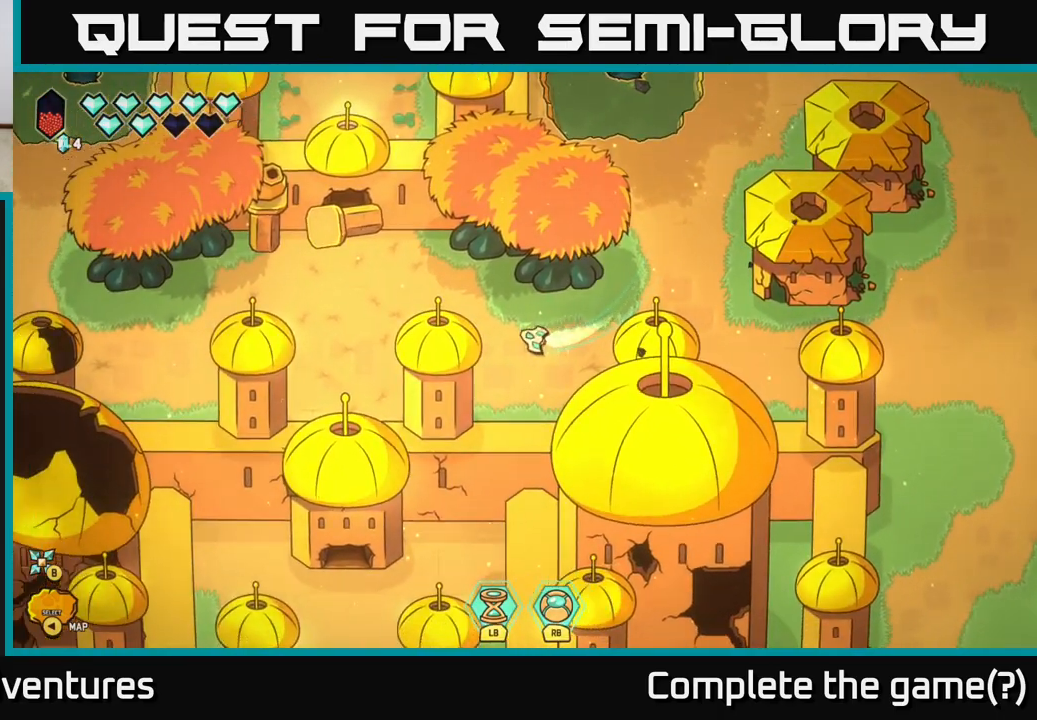
{"buttons": ["L2"], "left_stick": "left", "right_stick": "center", "events": []}
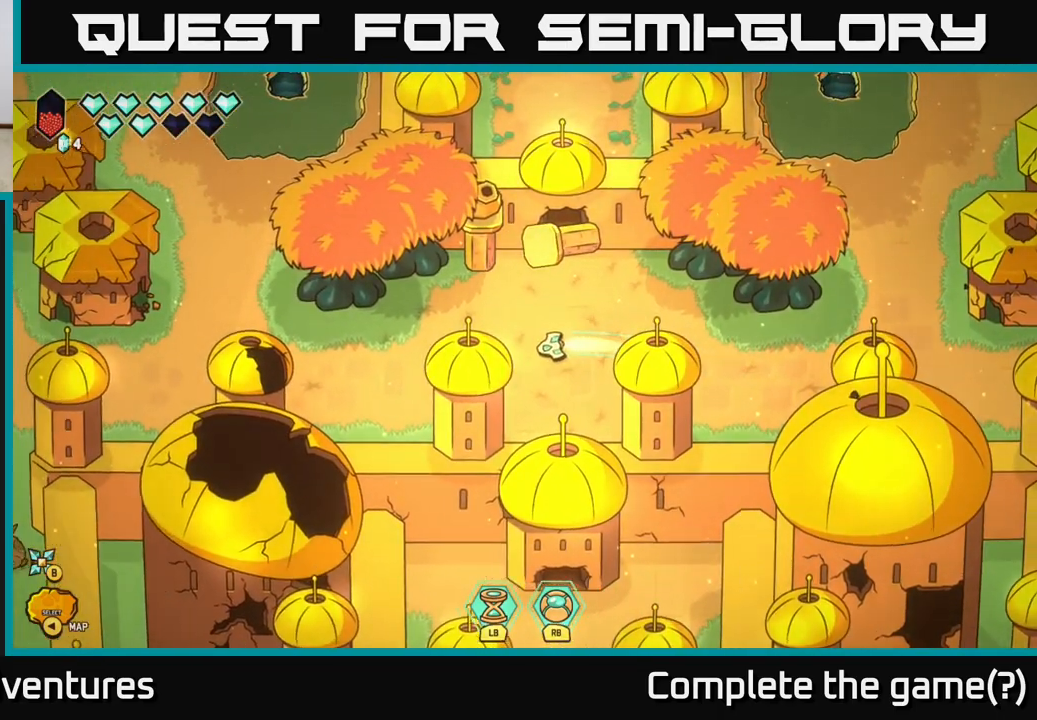
{"buttons": ["L2"], "left_stick": "up-left", "right_stick": "center", "events": [[417, "left_stick", "up-left"]]}
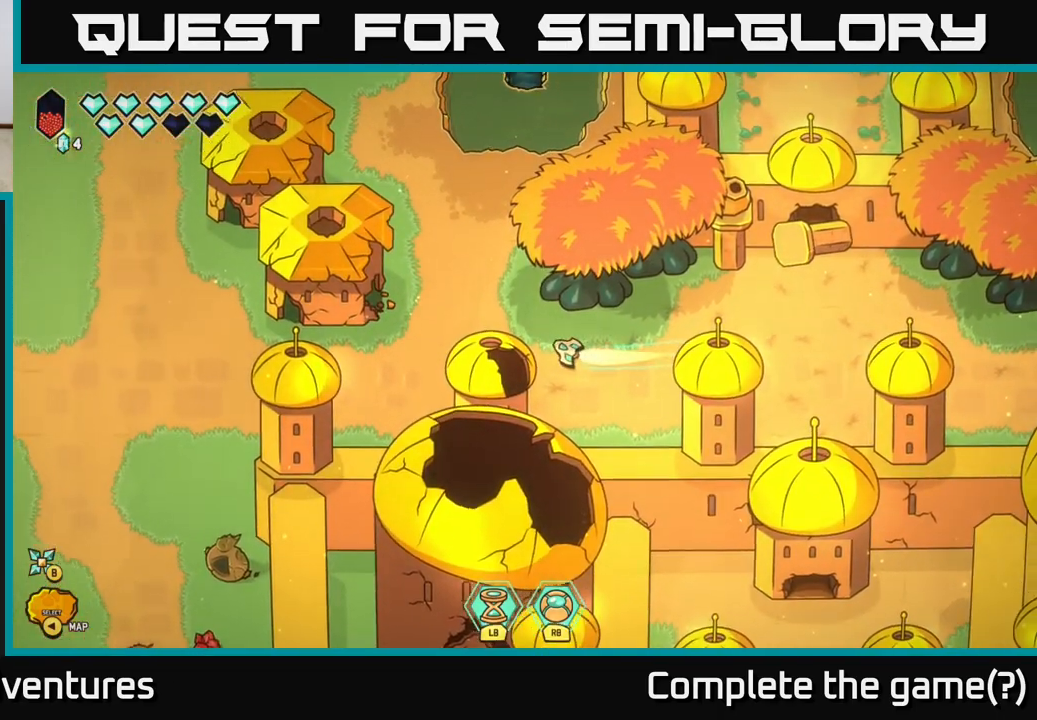
{"buttons": ["L2"], "left_stick": "up-right", "right_stick": "center", "events": [[100, "left_stick", "up"], [283, "left_stick", "up-right"]]}
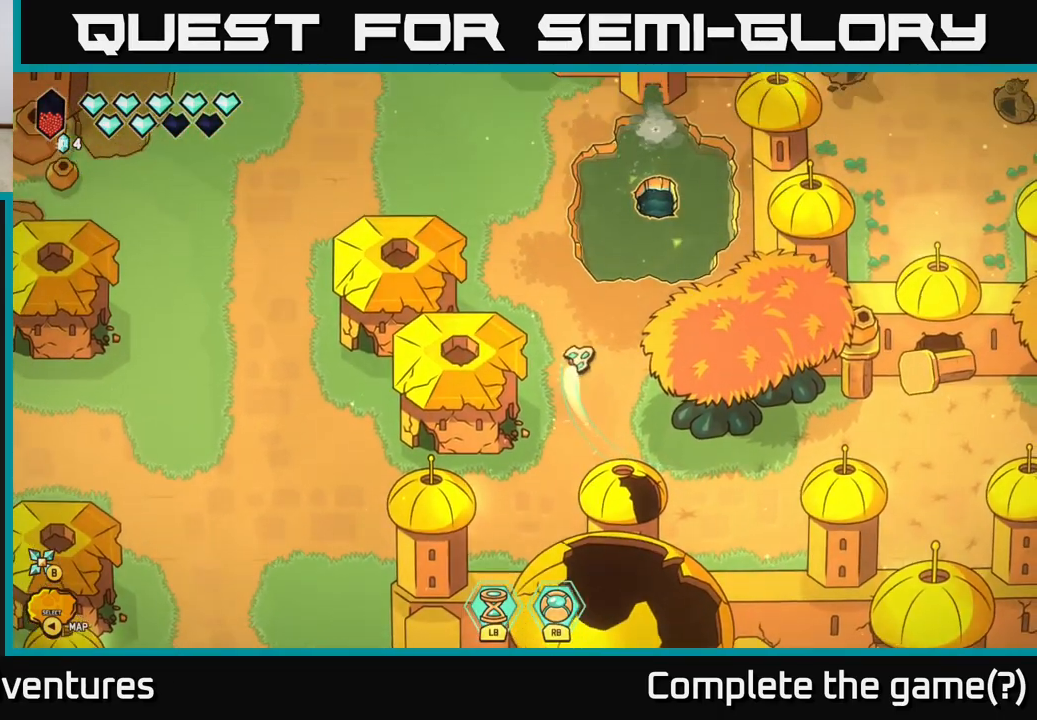
{"buttons": ["L2"], "left_stick": "up-right", "right_stick": "center", "events": [[267, "left_stick", "up"], [467, "left_stick", "up-right"]]}
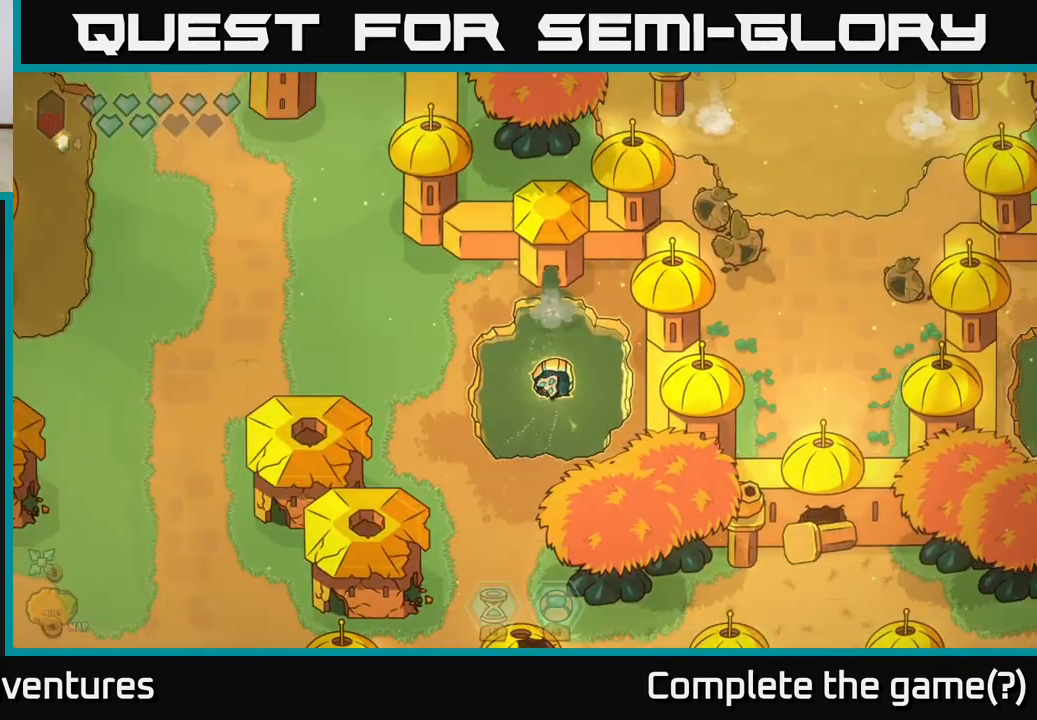
{"buttons": [], "left_stick": "center", "right_stick": "center", "events": [[183, "L2", "up"], [233, "left_stick", "center"]]}
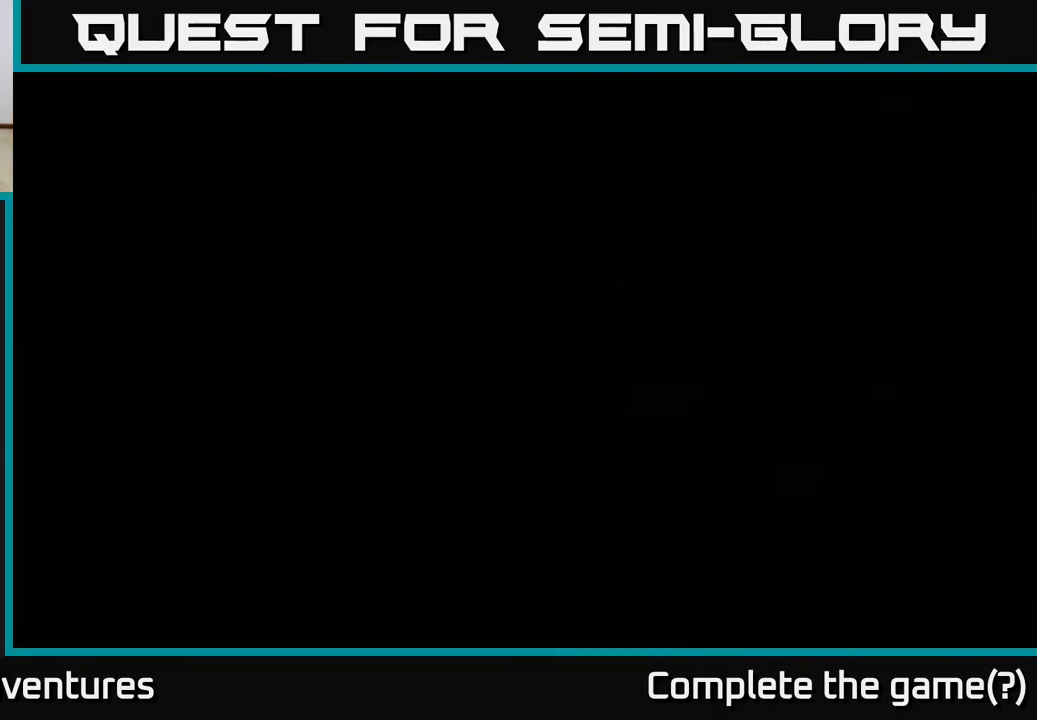
{"buttons": [], "left_stick": "center", "right_stick": "center", "events": []}
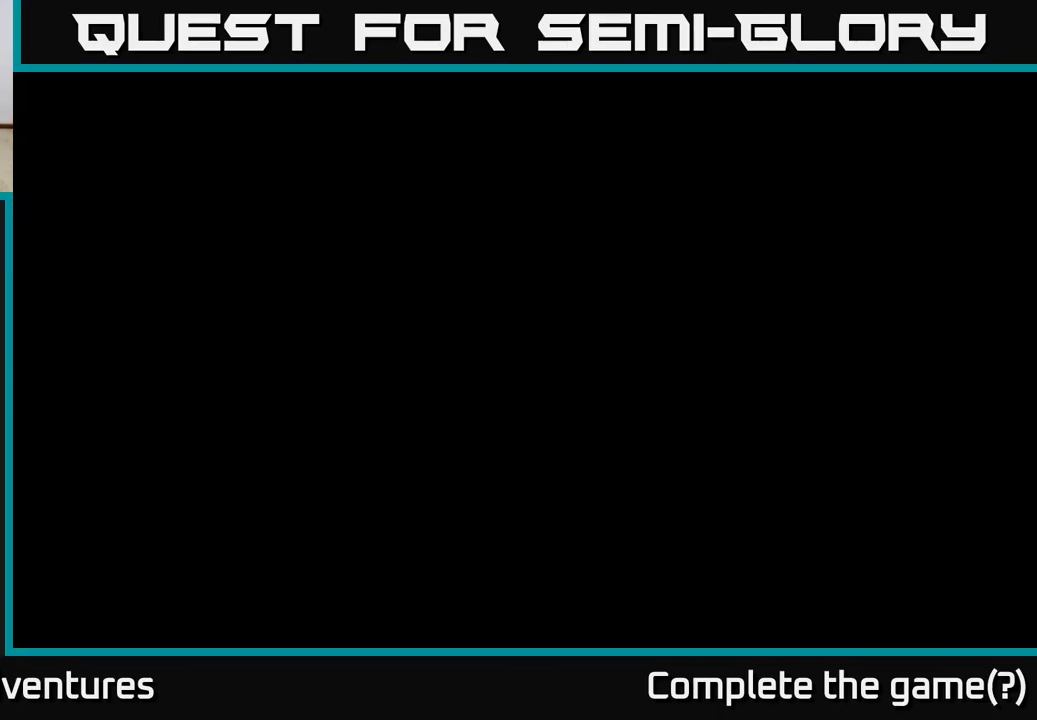
{"buttons": [], "left_stick": "center", "right_stick": "center", "events": []}
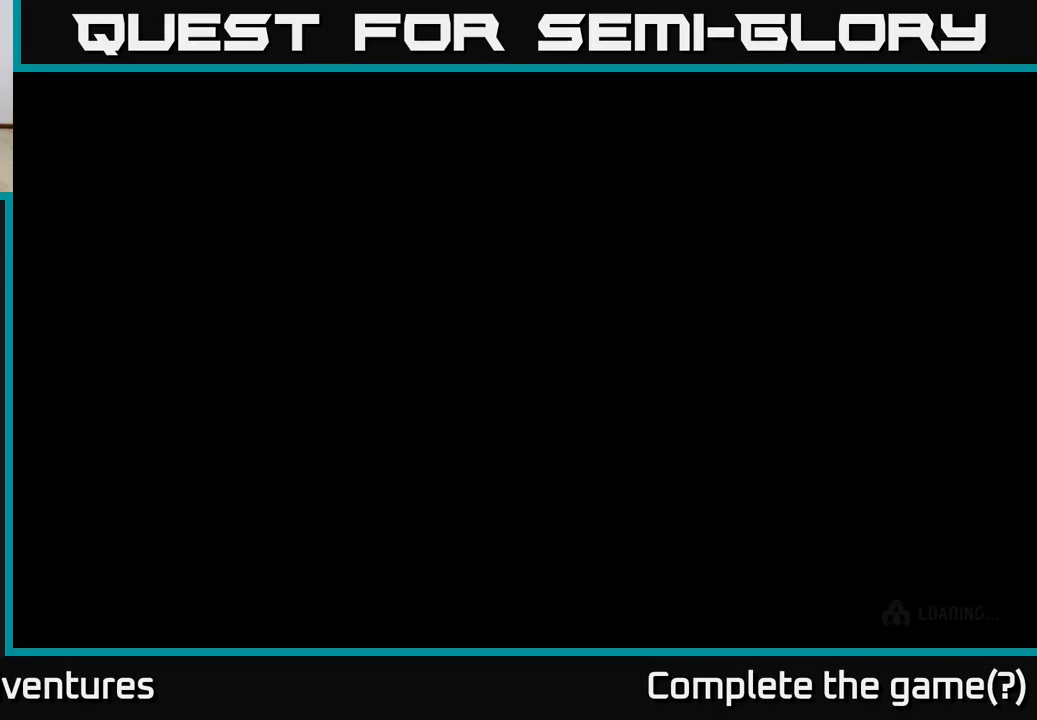
{"buttons": [], "left_stick": "center", "right_stick": "center", "events": []}
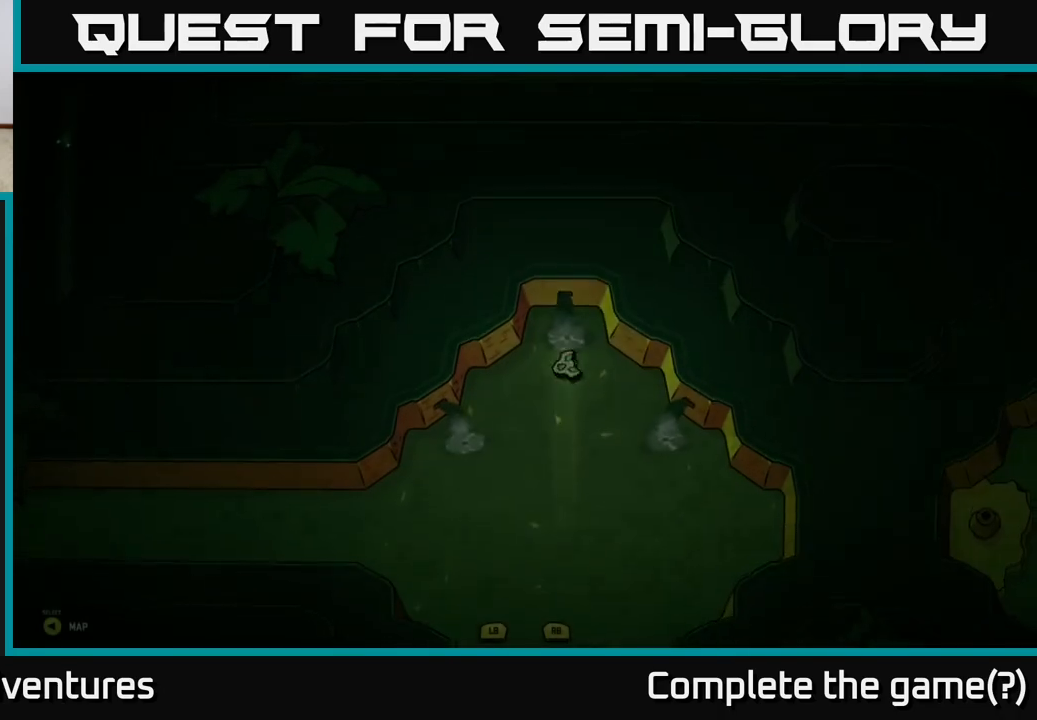
{"buttons": [], "left_stick": "center", "right_stick": "center", "events": []}